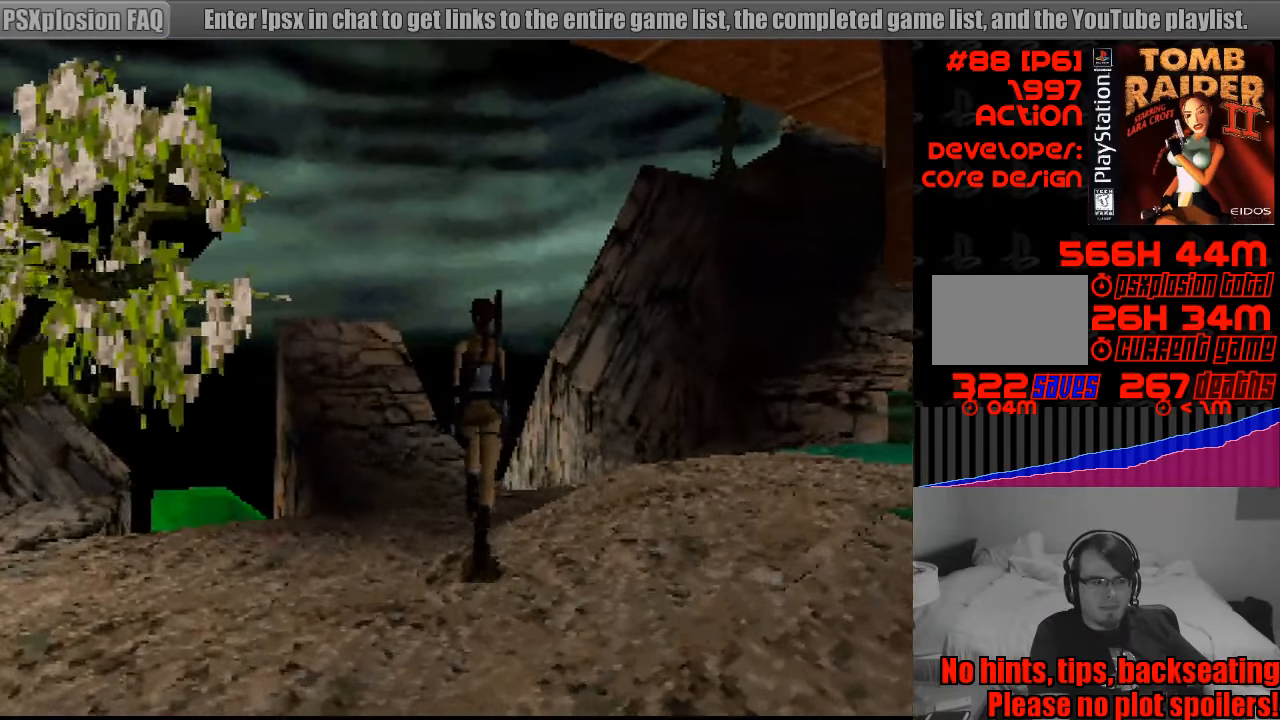
Gameplay with a controller (PlayStation layout); each line is a JSON object with the inputs held at the frame after it. "events" lists button and stick changes between this image and that frame as [ms after this image, input, new state], when the widget could be followed in between. Not read: L3 R3.
{"buttons": ["L1"], "events": [[116, "DPAD_UP", "up"], [166, "DPAD_LEFT", "up"], [500, "L1", "down"]]}
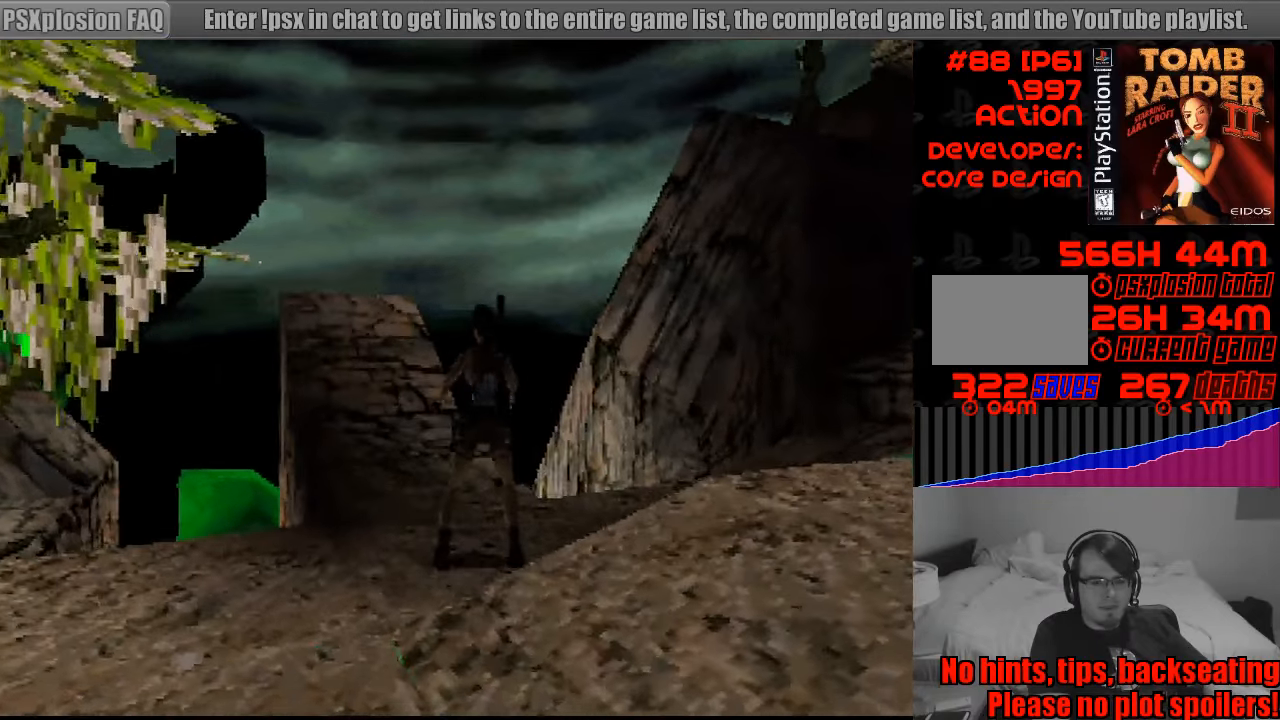
{"buttons": ["L1", "DPAD_UP", "DPAD_LEFT"], "events": [[233, "DPAD_UP", "down"], [266, "DPAD_LEFT", "down"]]}
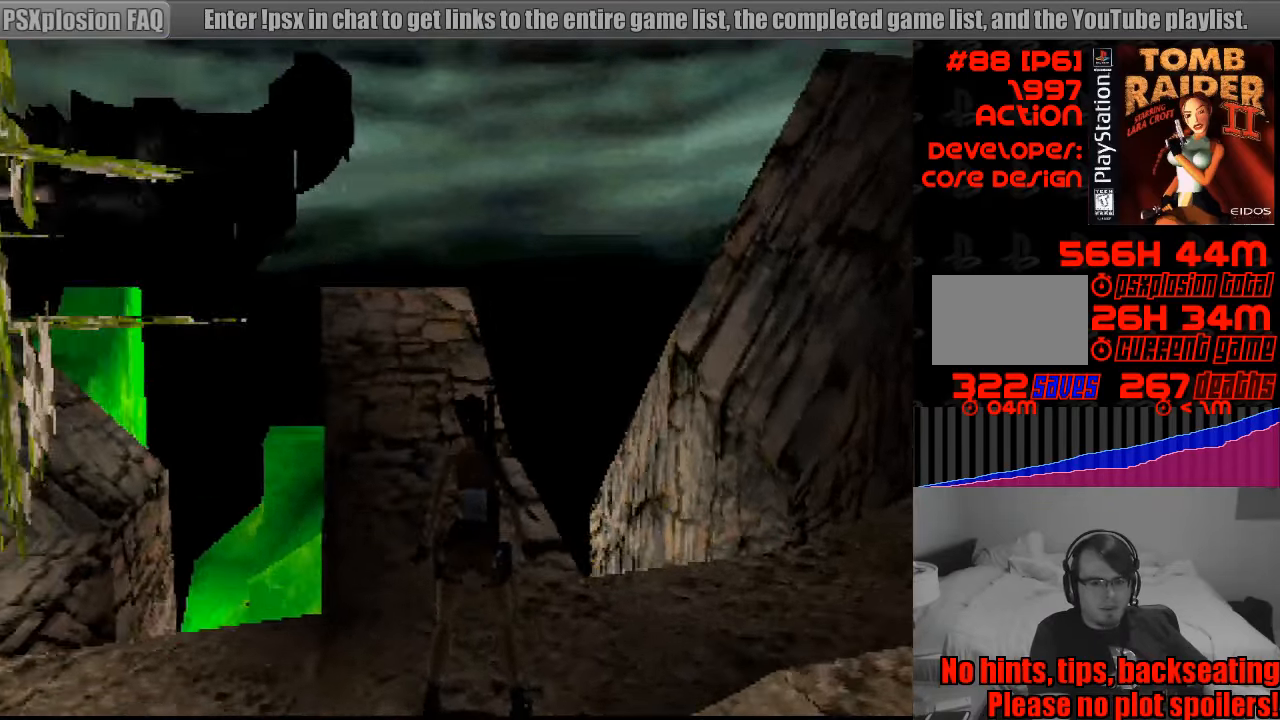
{"buttons": ["L1"], "events": [[83, "DPAD_LEFT", "up"], [100, "DPAD_UP", "up"]]}
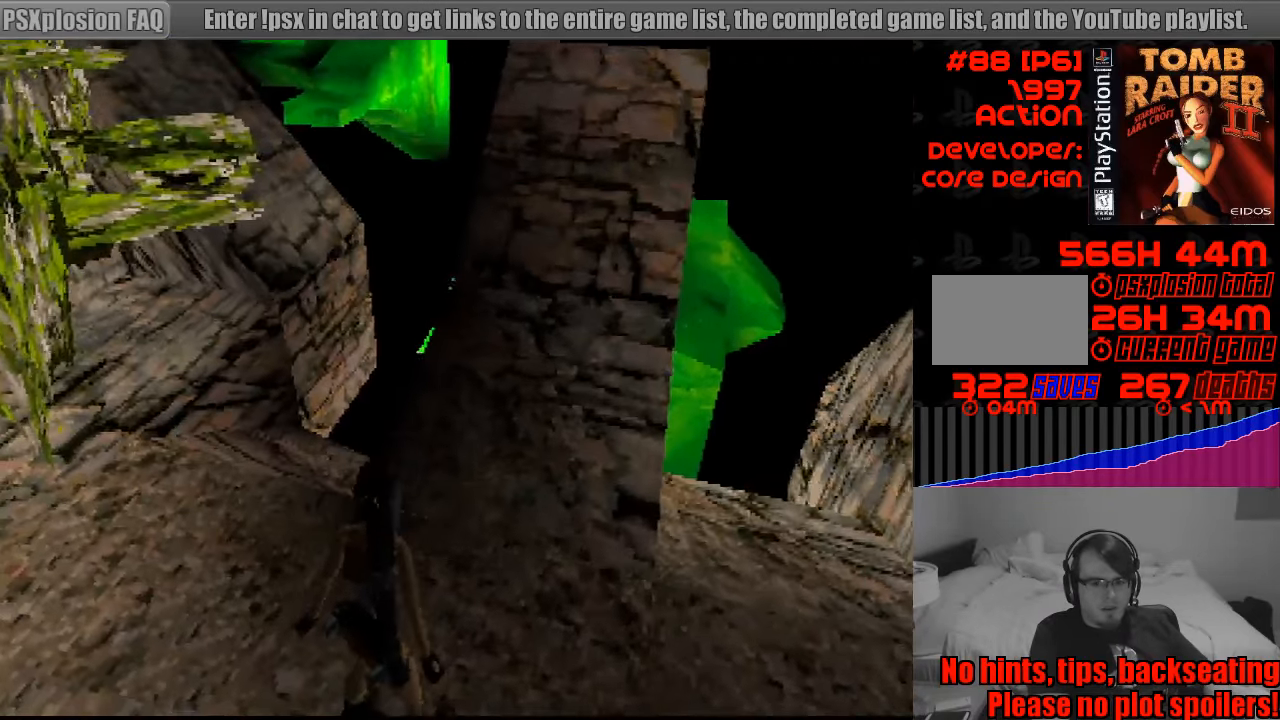
{"buttons": ["DPAD_LEFT"], "events": [[83, "L1", "up"], [233, "DPAD_LEFT", "down"]]}
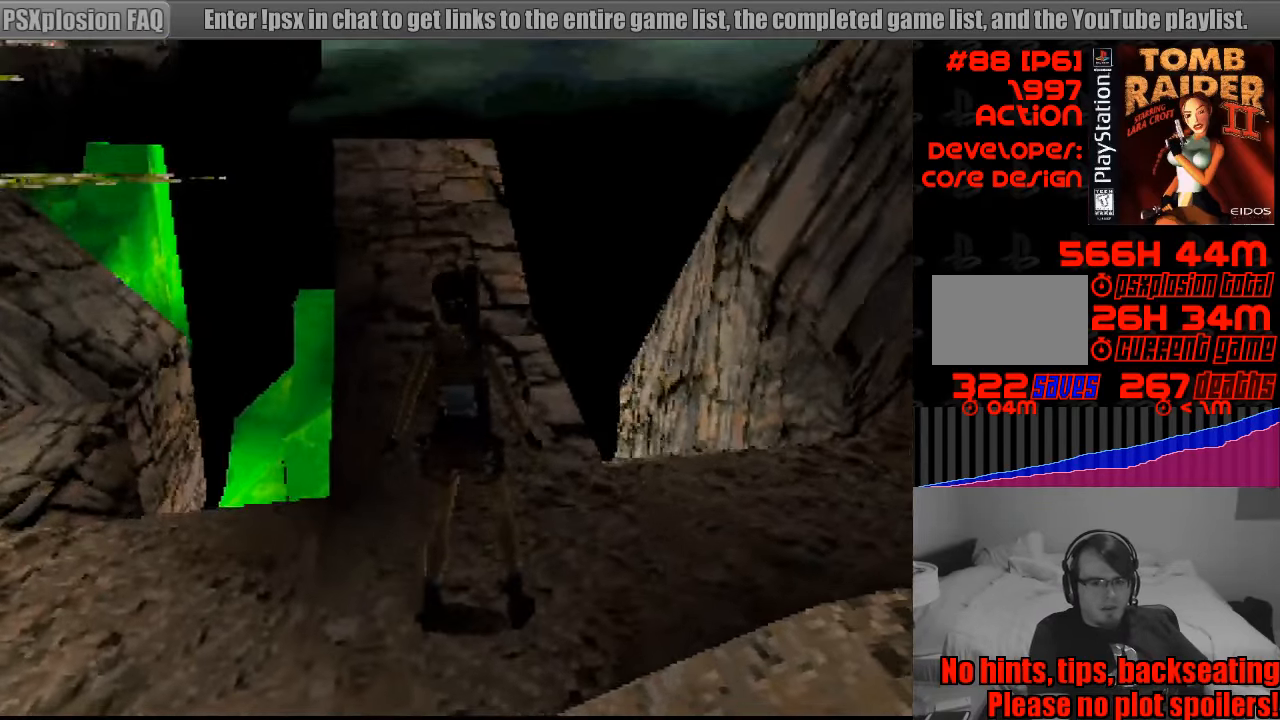
{"buttons": ["DPAD_LEFT"], "events": []}
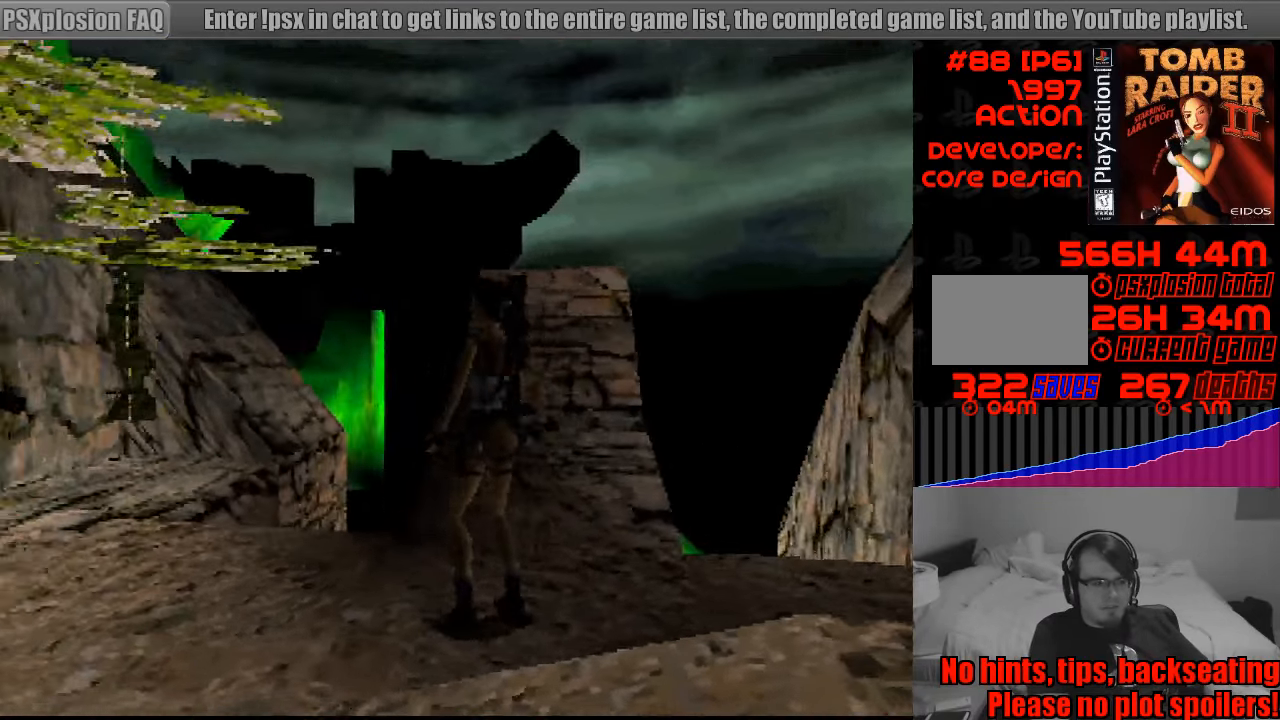
{"buttons": ["DPAD_UP", "DPAD_LEFT"], "events": [[116, "DPAD_LEFT", "up"], [350, "DPAD_UP", "down"], [433, "DPAD_LEFT", "down"]]}
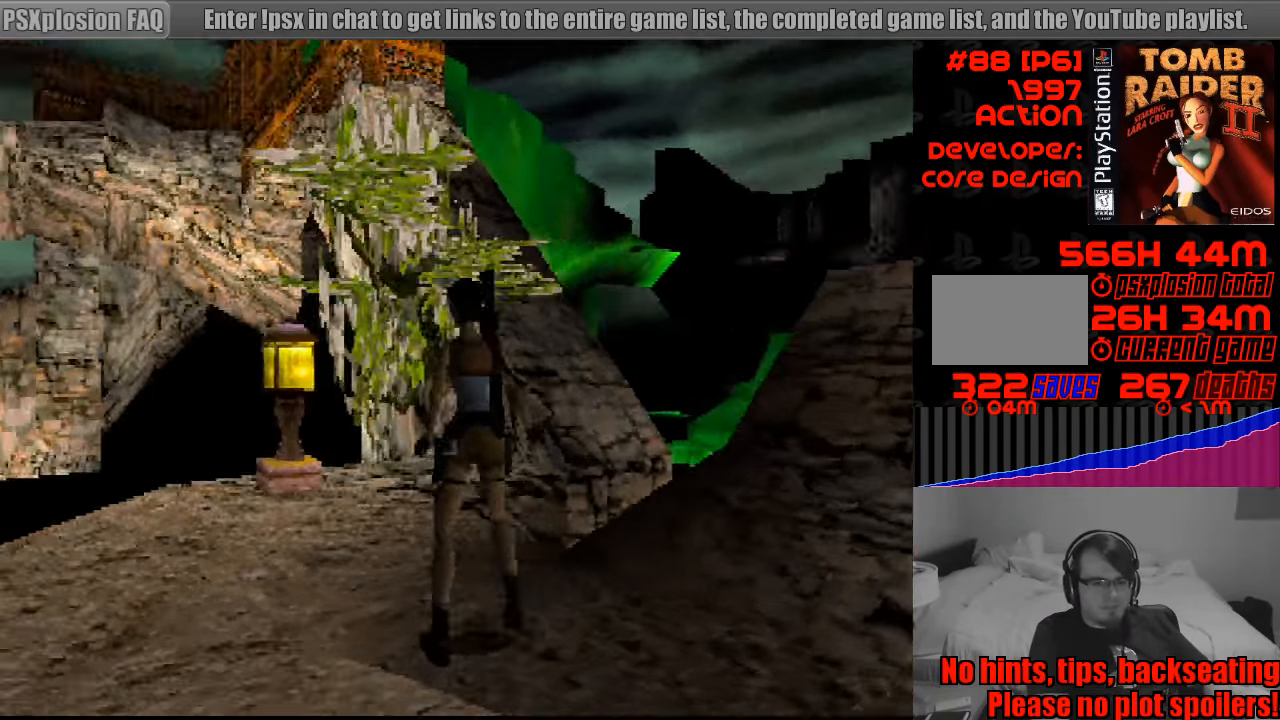
{"buttons": [], "events": [[233, "DPAD_LEFT", "up"], [383, "DPAD_UP", "up"]]}
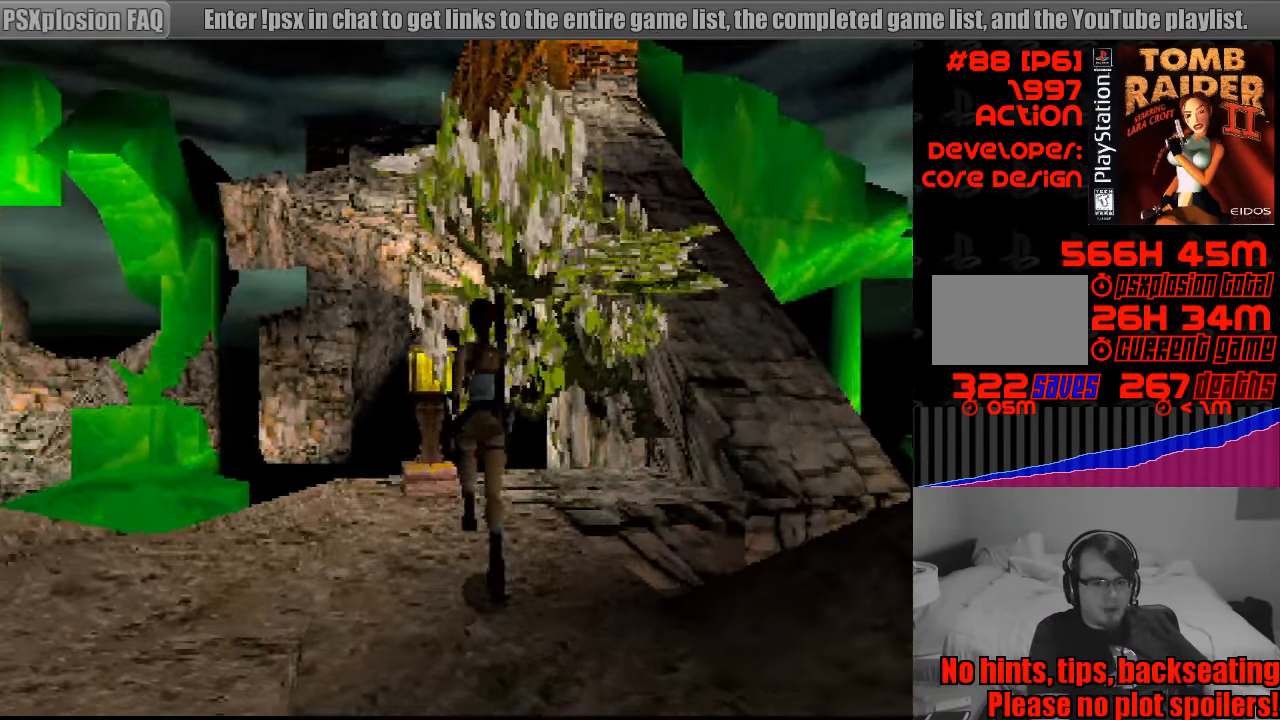
{"buttons": ["DPAD_LEFT"], "events": [[366, "DPAD_LEFT", "down"]]}
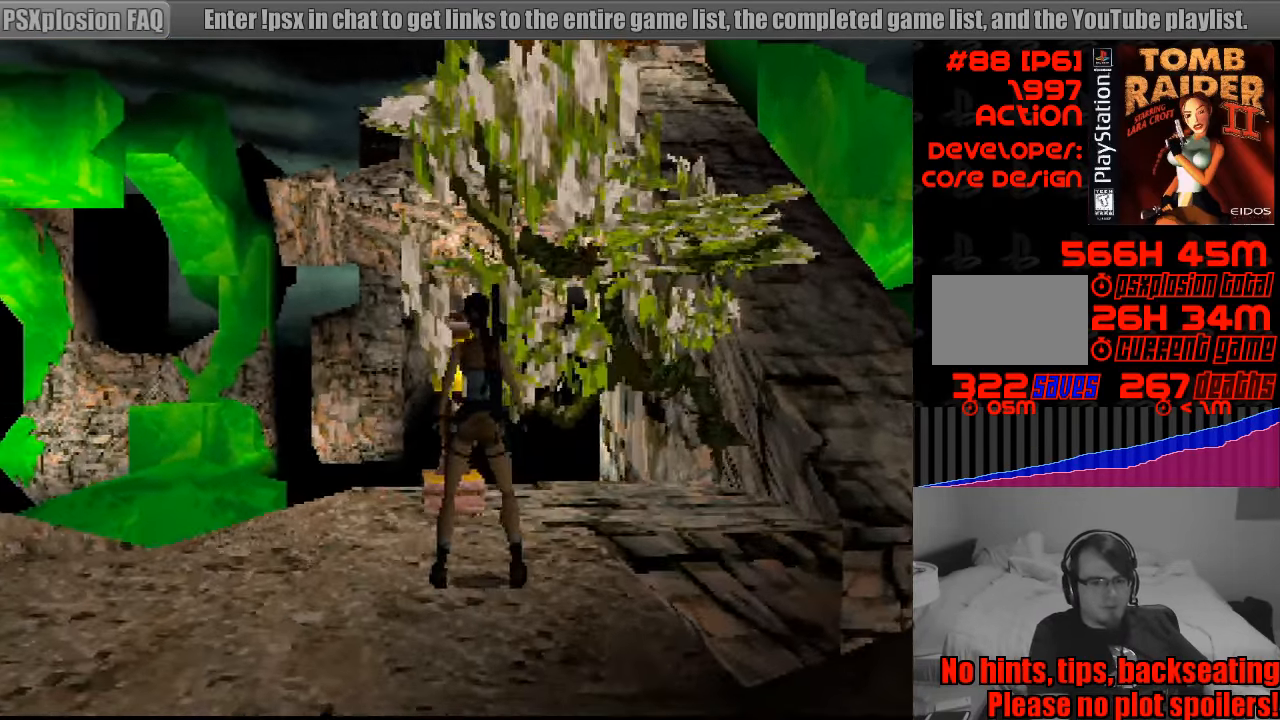
{"buttons": ["DPAD_LEFT"], "events": [[83, "DPAD_DOWN", "down"], [116, "DPAD_DOWN", "up"]]}
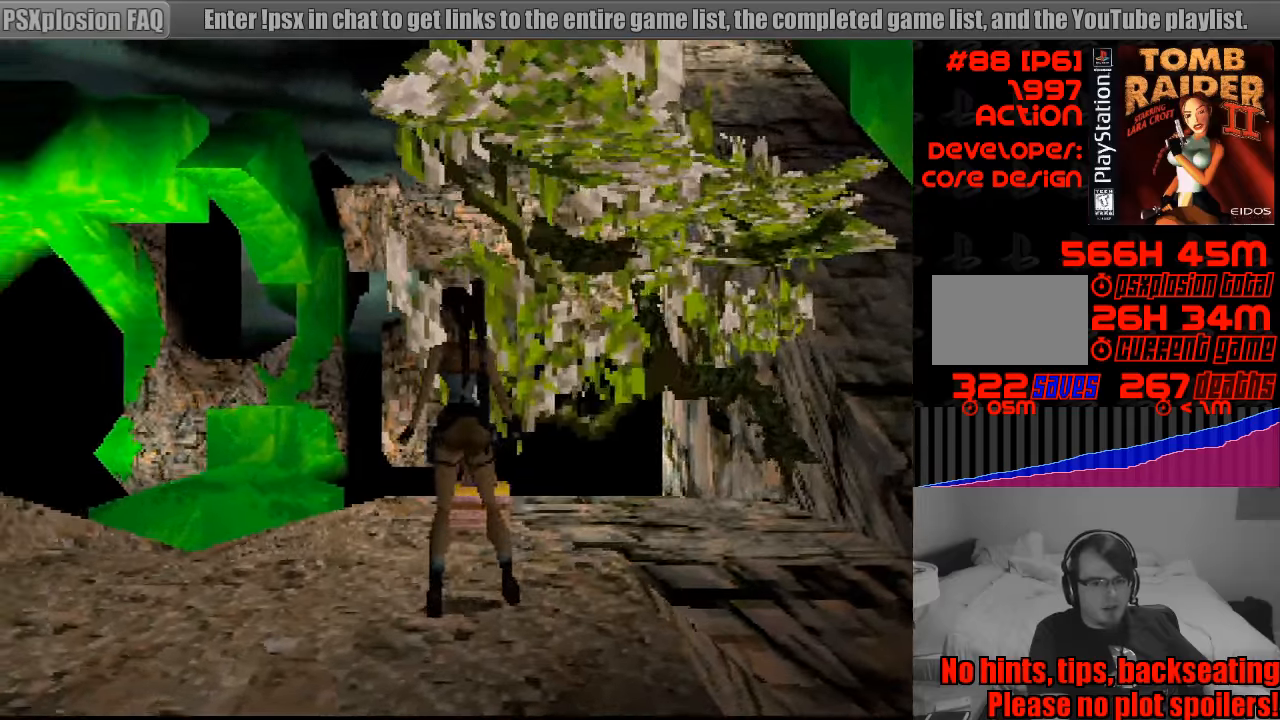
{"buttons": ["DPAD_UP", "DPAD_LEFT"], "events": [[150, "DPAD_UP", "down"], [183, "DPAD_LEFT", "up"], [200, "DPAD_UP", "up"], [267, "DPAD_UP", "down"], [333, "DPAD_LEFT", "down"]]}
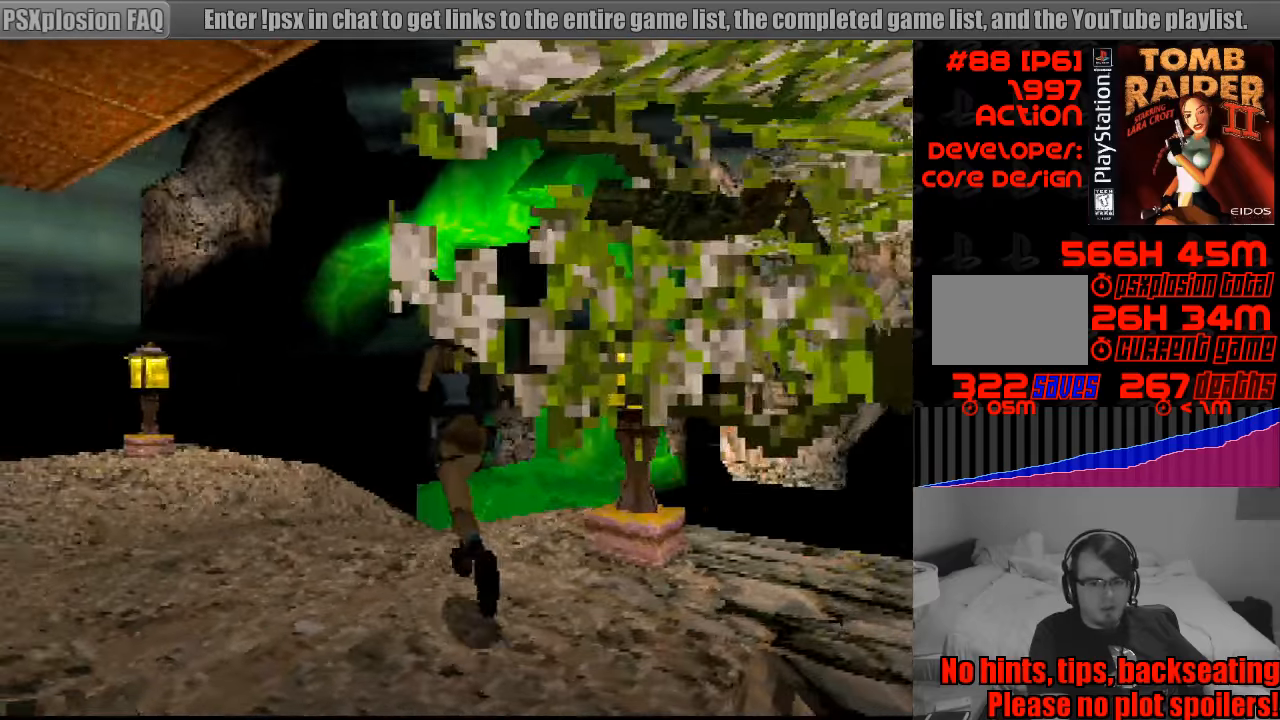
{"buttons": ["DPAD_UP", "DPAD_LEFT"], "events": [[100, "DPAD_LEFT", "up"], [450, "DPAD_LEFT", "down"]]}
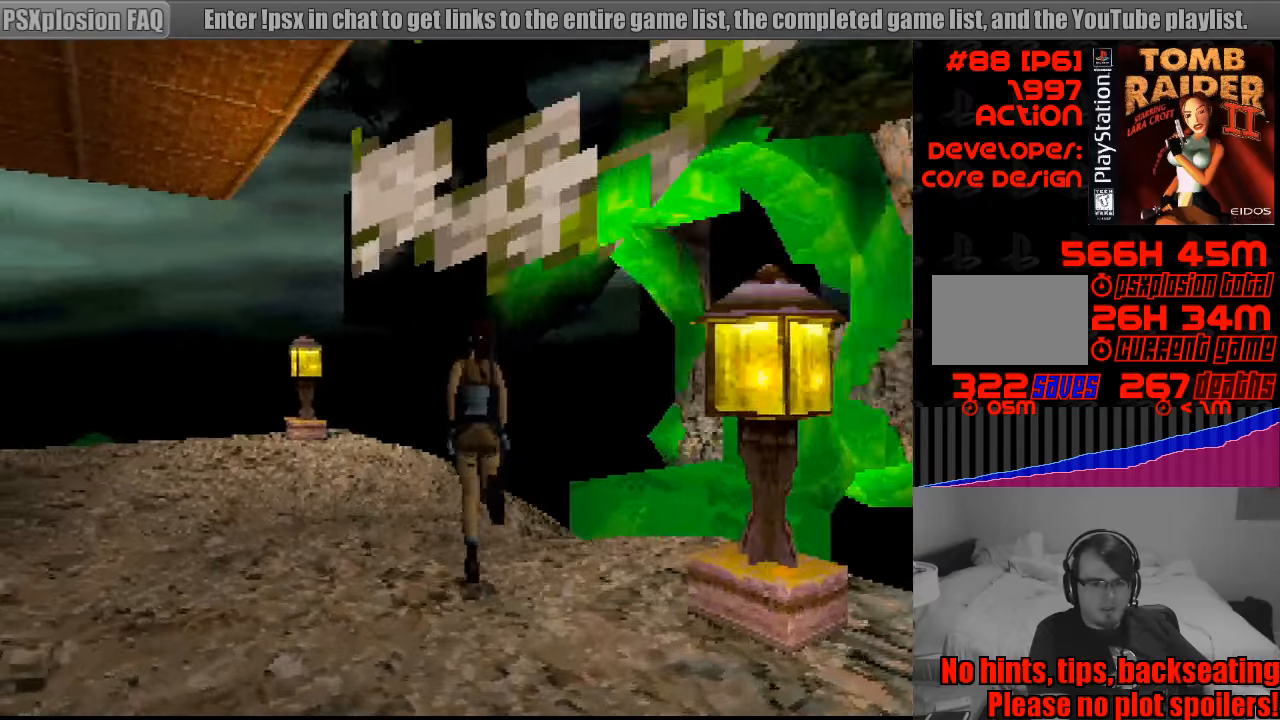
{"buttons": ["DPAD_UP"], "events": [[267, "DPAD_LEFT", "up"], [300, "DPAD_UP", "up"], [317, "DPAD_UP", "down"]]}
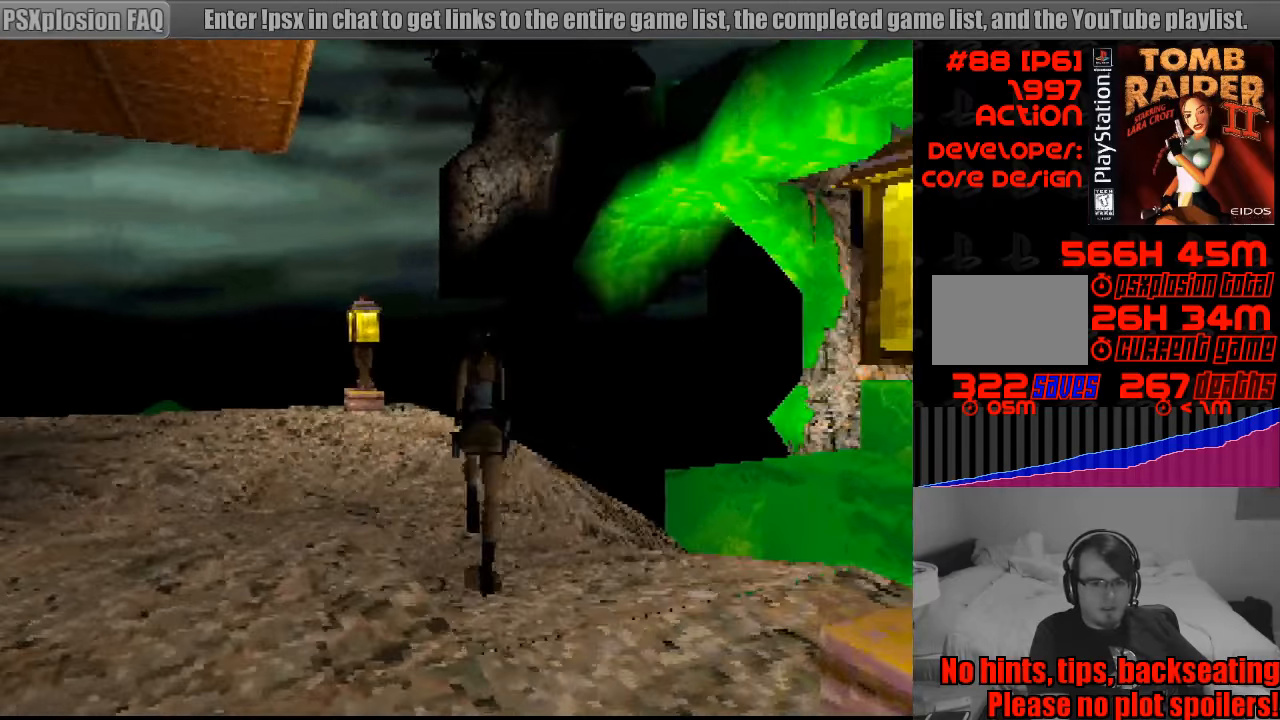
{"buttons": ["DPAD_UP"], "events": []}
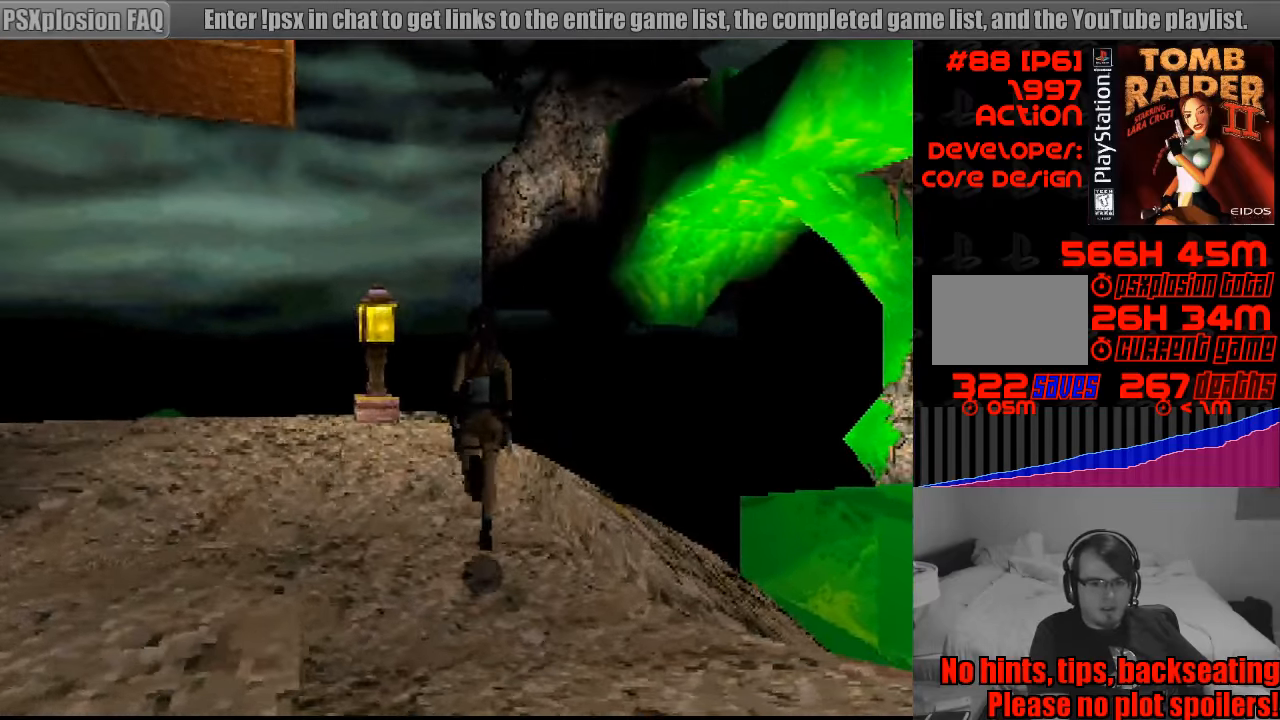
{"buttons": ["DPAD_RIGHT"], "events": [[133, "DPAD_RIGHT", "down"], [233, "DPAD_UP", "up"]]}
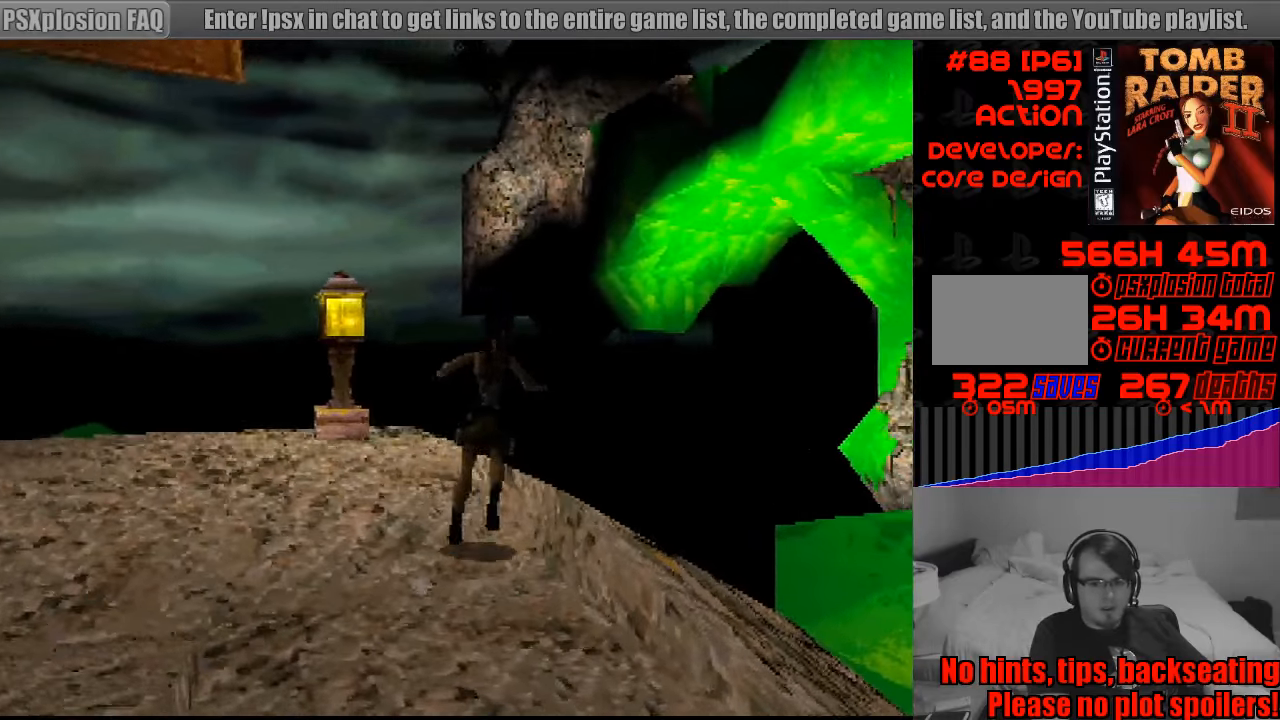
{"buttons": ["L1"], "events": [[367, "DPAD_RIGHT", "up"], [467, "L1", "down"]]}
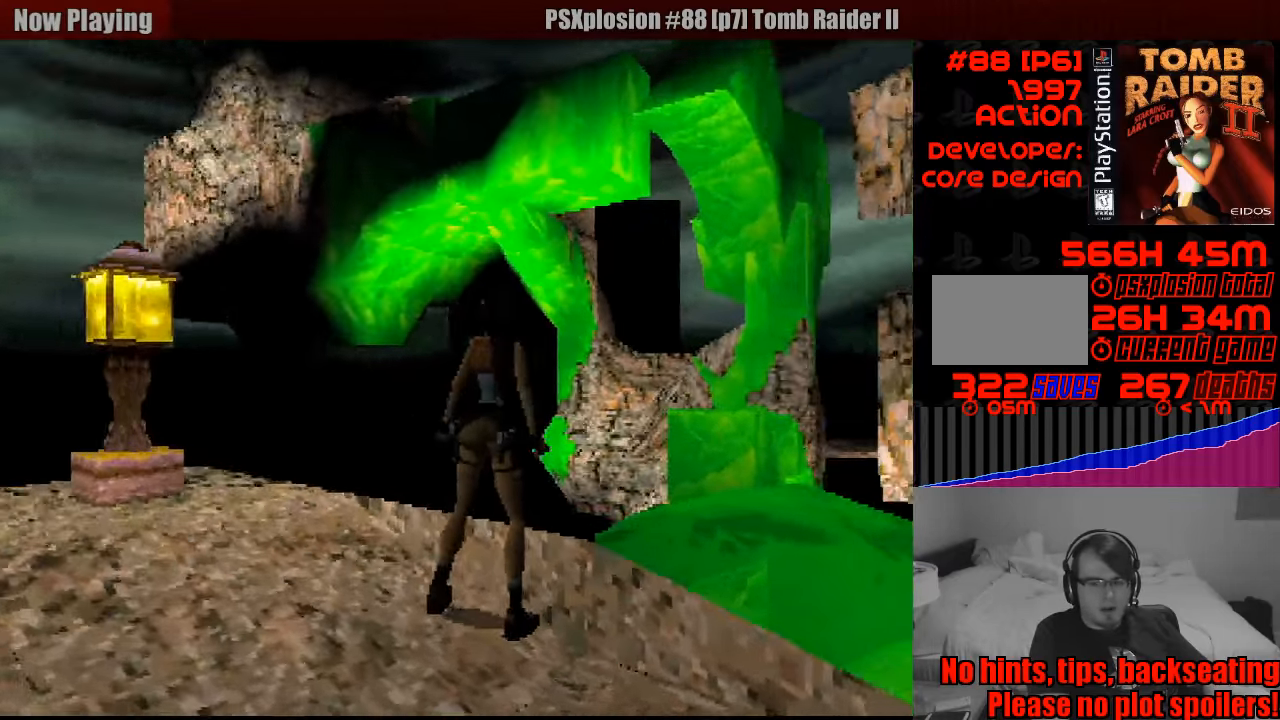
{"buttons": ["L1", "DPAD_UP"], "events": [[183, "DPAD_UP", "down"]]}
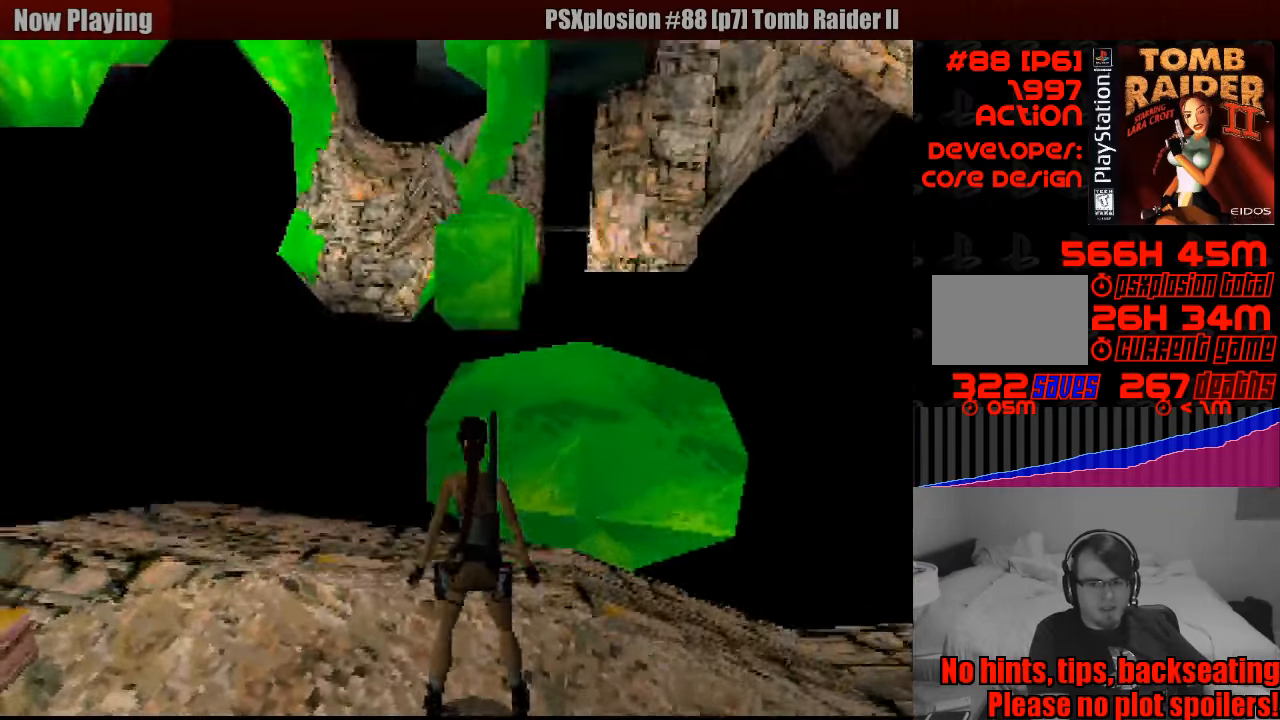
{"buttons": ["L1"], "events": [[417, "DPAD_UP", "up"]]}
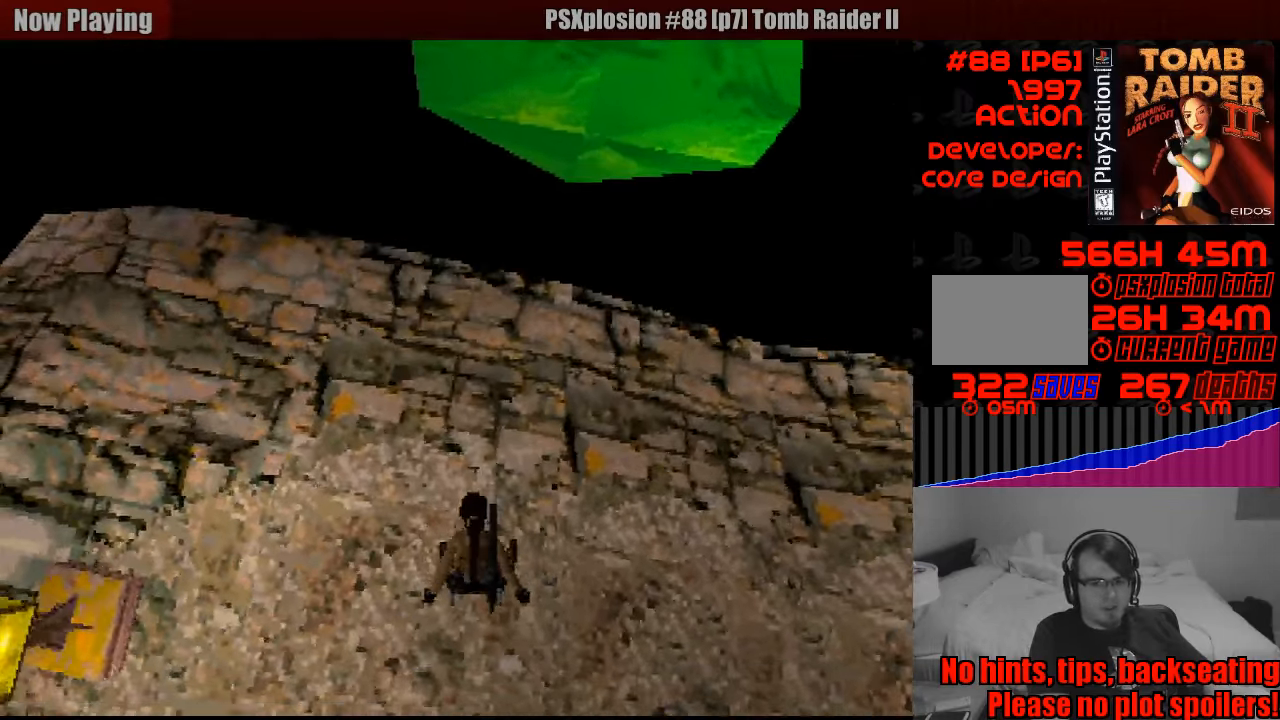
{"buttons": ["R1", "DPAD_UP"], "events": [[167, "L1", "up"], [350, "R1", "down"], [450, "DPAD_UP", "down"]]}
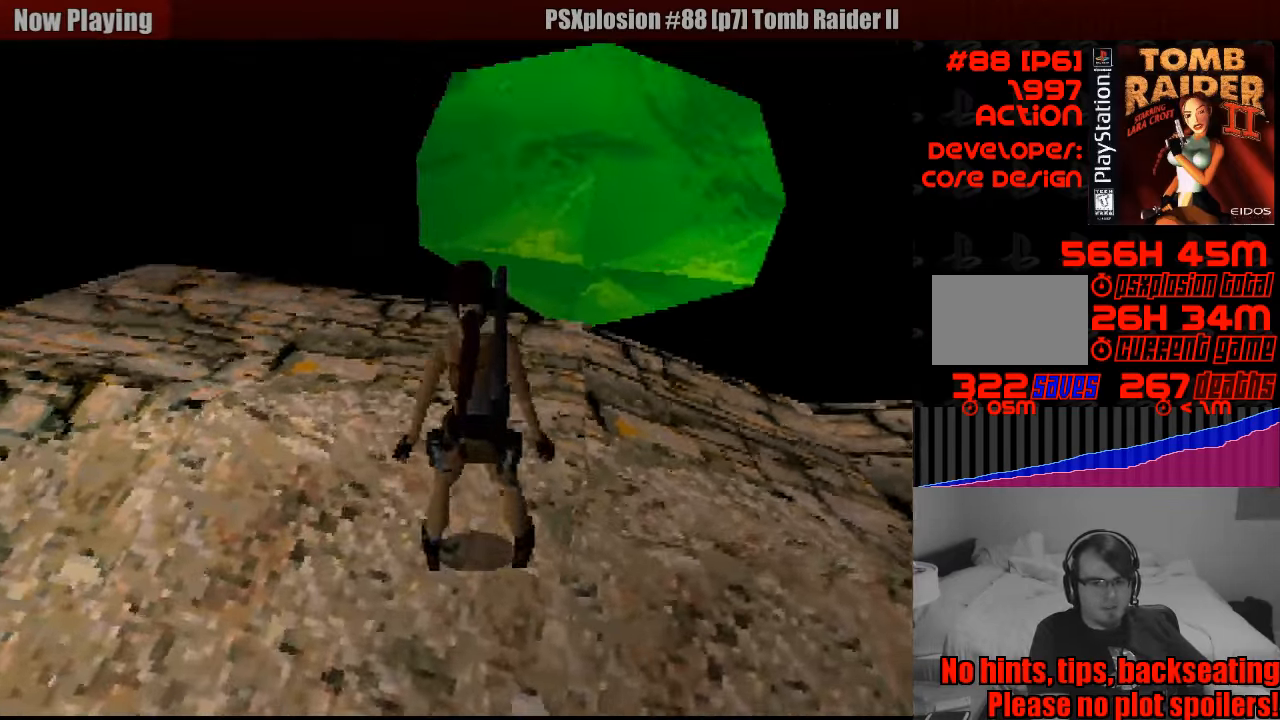
{"buttons": ["R1", "DPAD_UP"], "events": []}
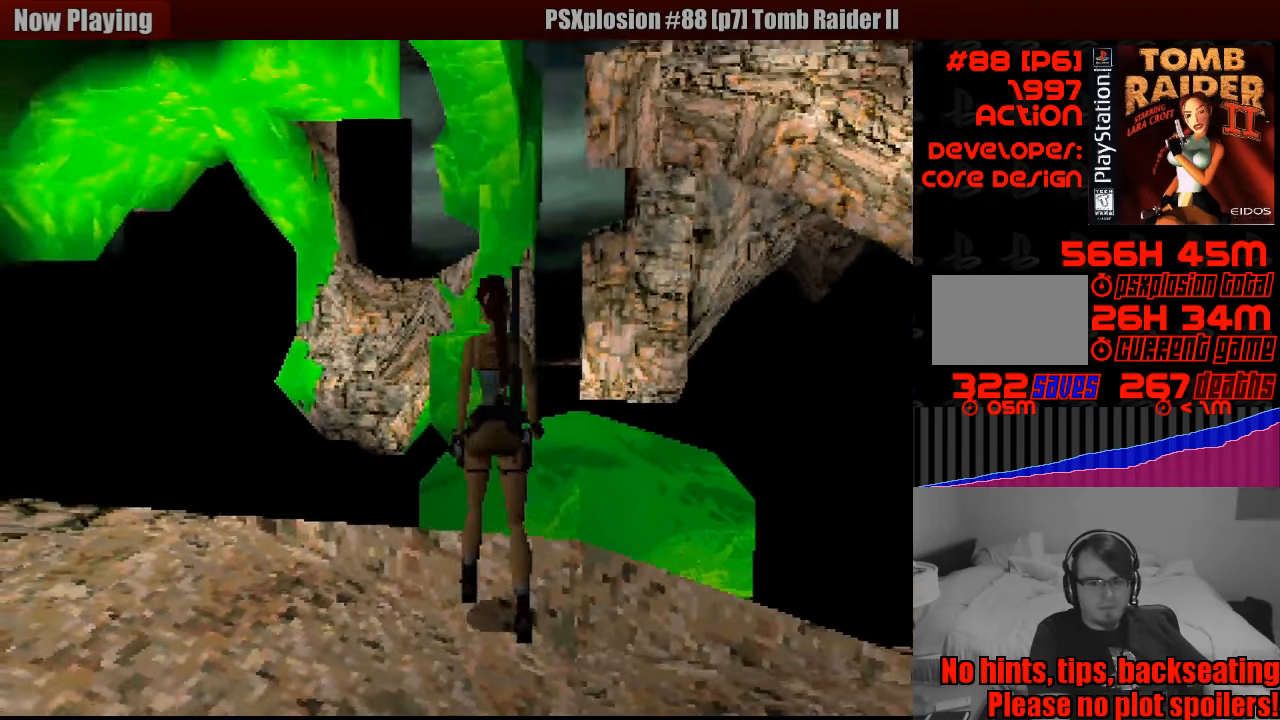
{"buttons": ["R1", "DPAD_UP"], "events": [[67, "DPAD_RIGHT", "down"], [467, "DPAD_RIGHT", "up"]]}
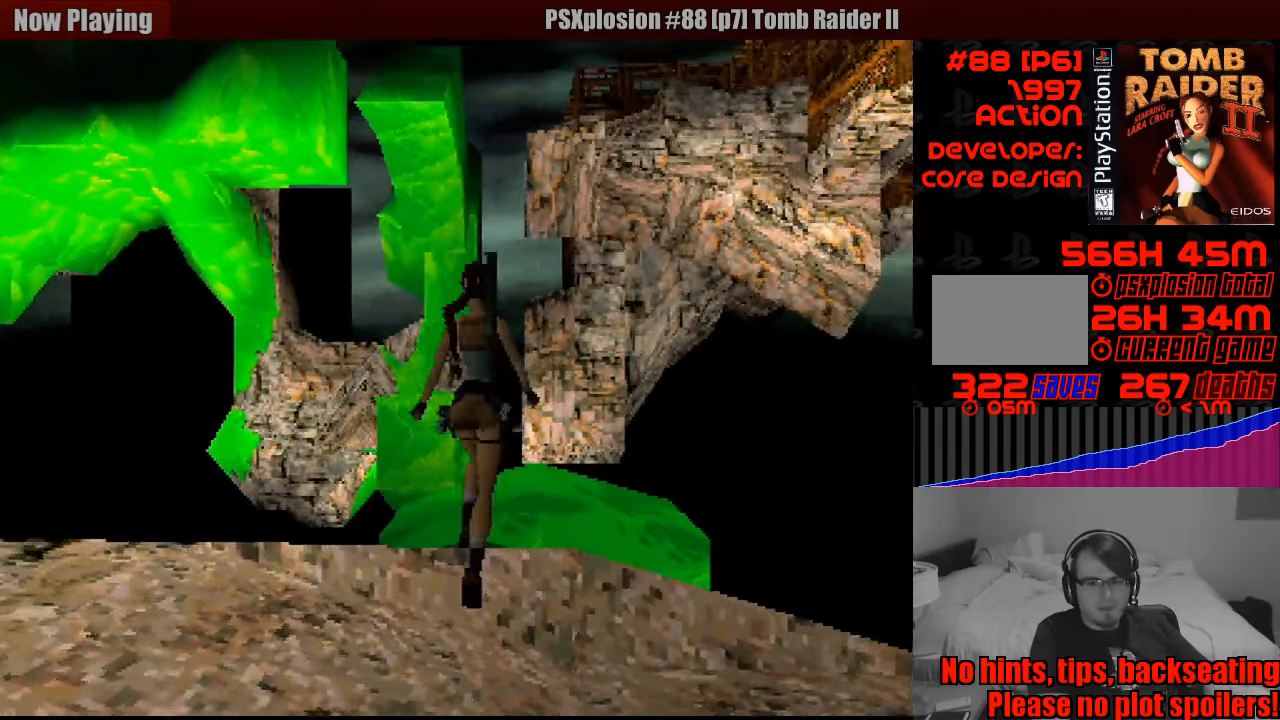
{"buttons": ["R1"], "events": [[350, "DPAD_UP", "up"]]}
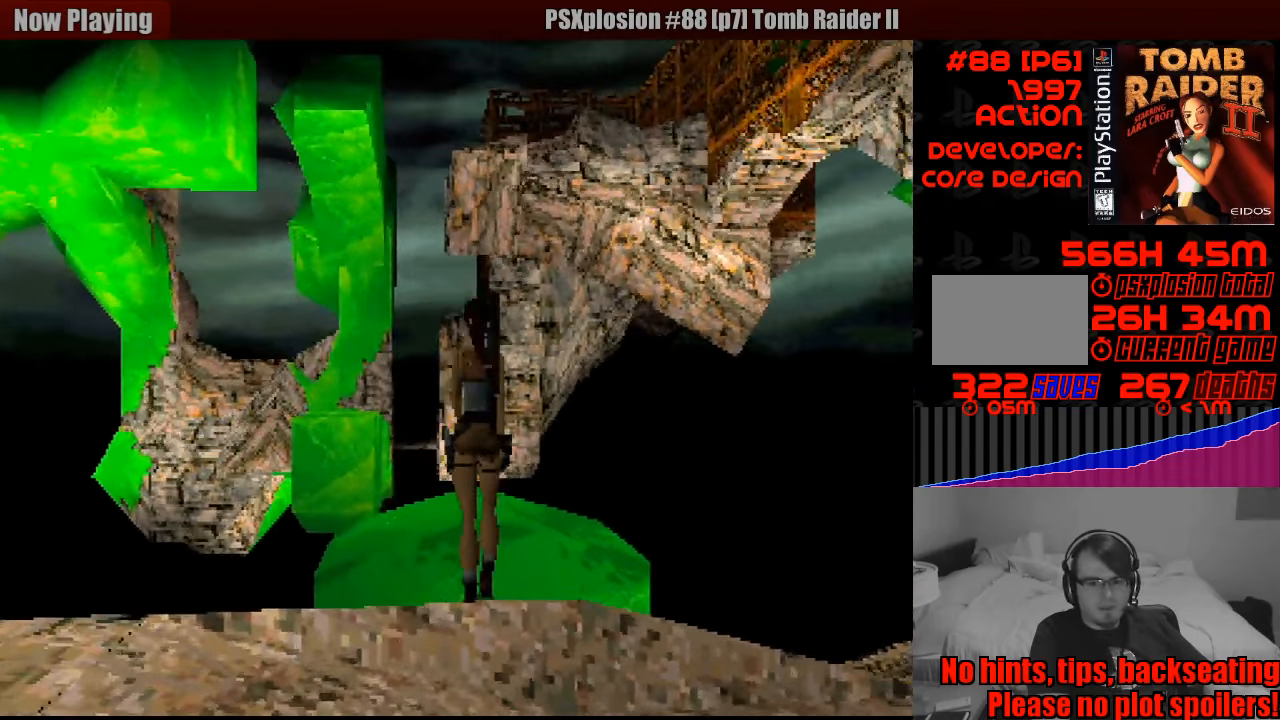
{"buttons": ["L1"], "events": [[117, "L1", "down"], [150, "R1", "up"]]}
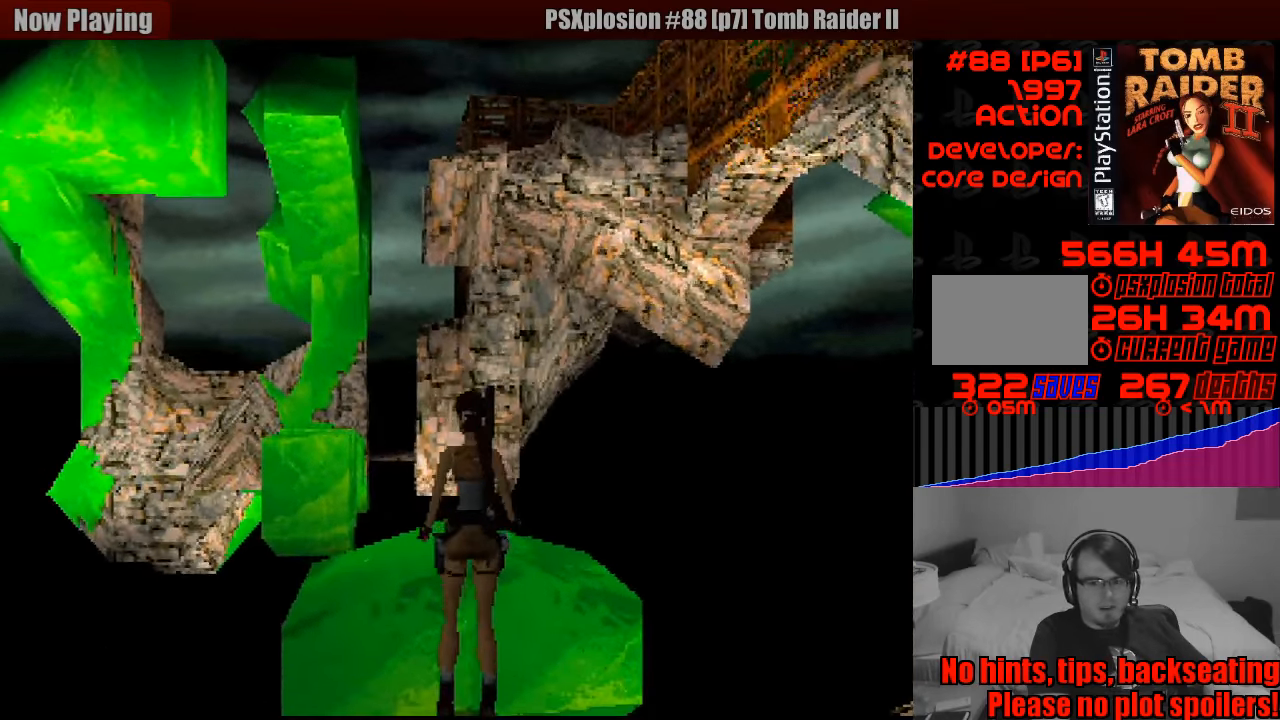
{"buttons": ["L1", "DPAD_UP"], "events": [[300, "DPAD_UP", "down"]]}
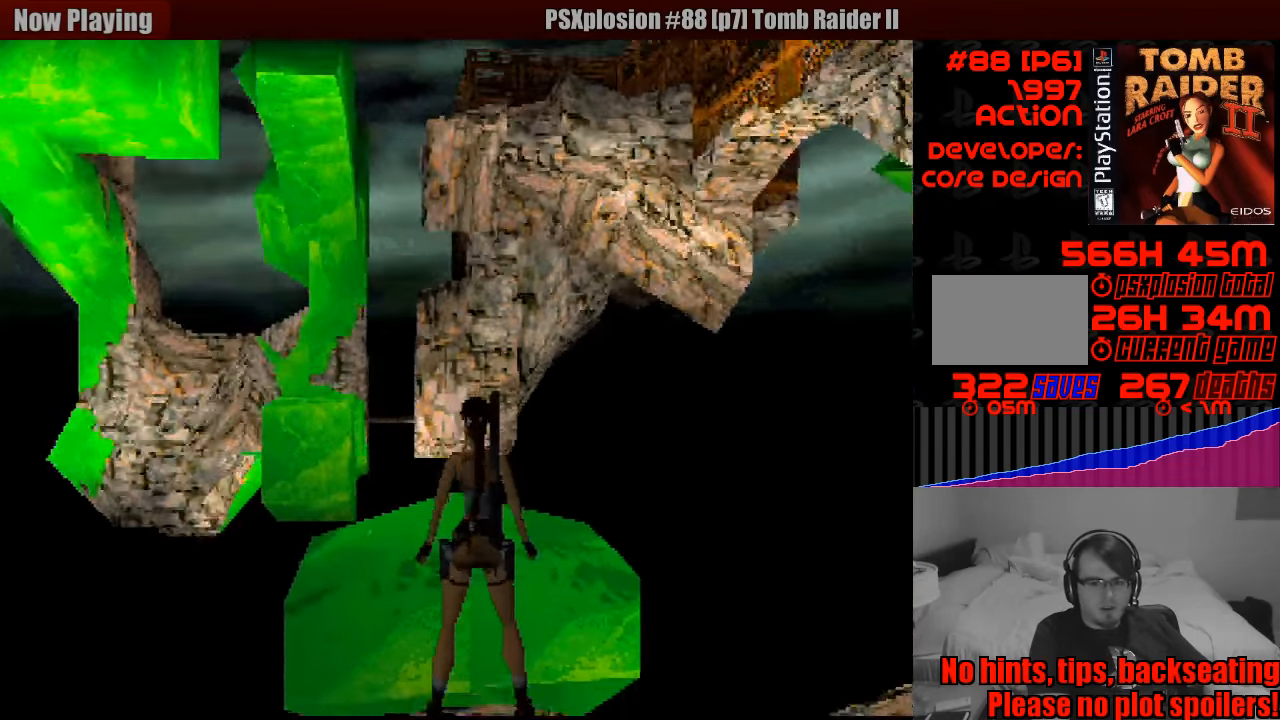
{"buttons": ["L1"], "events": [[33, "DPAD_RIGHT", "down"], [333, "DPAD_RIGHT", "up"], [350, "DPAD_UP", "up"]]}
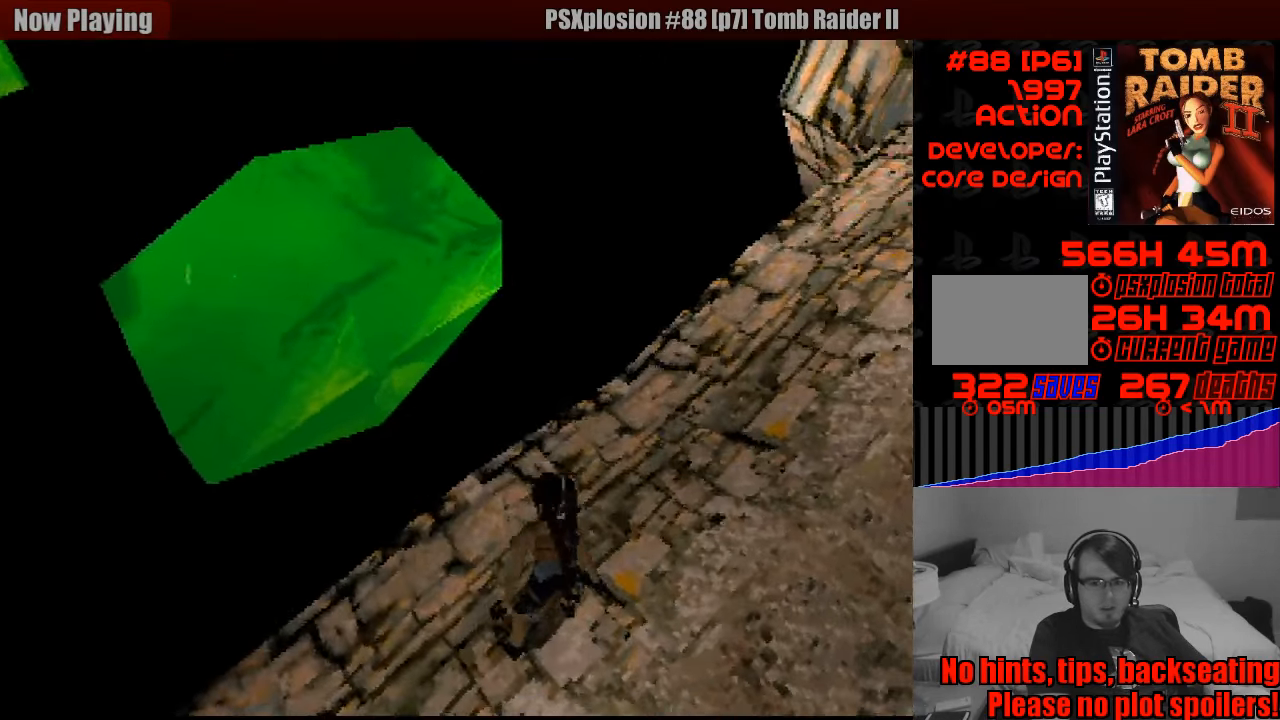
{"buttons": ["L1", "DPAD_RIGHT"], "events": [[350, "DPAD_RIGHT", "down"]]}
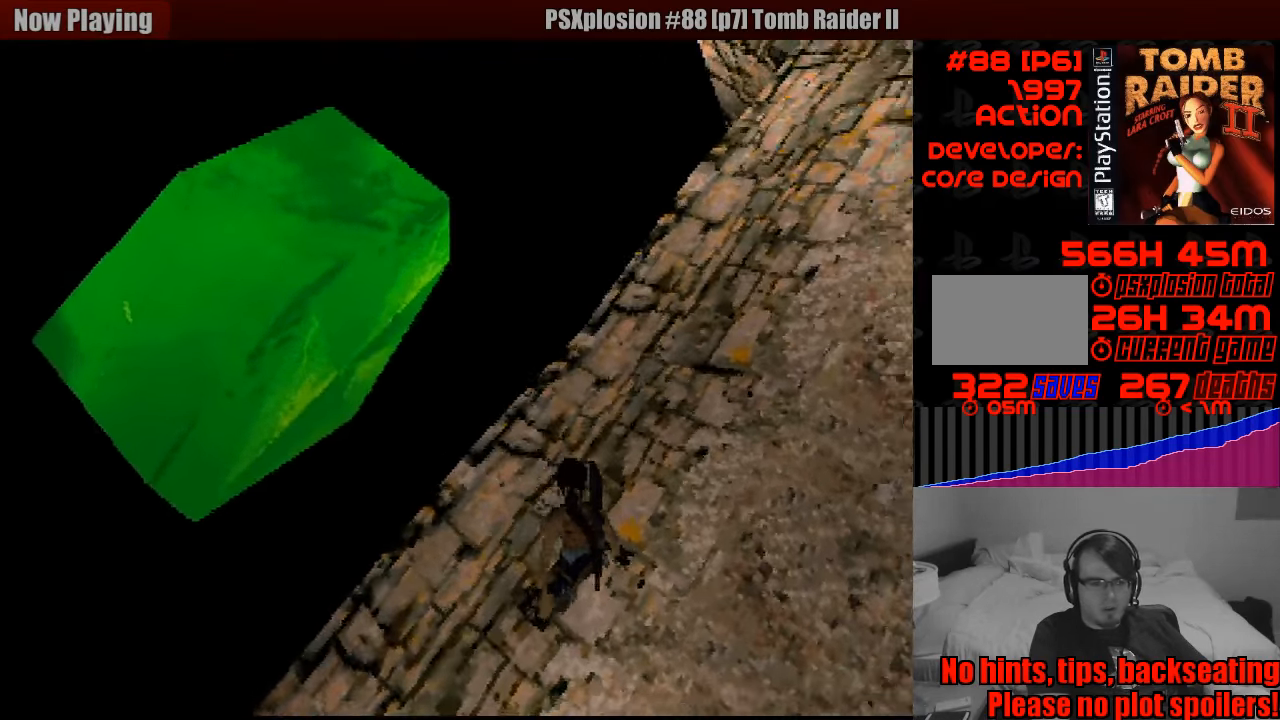
{"buttons": ["L1"], "events": [[17, "DPAD_DOWN", "down"], [317, "DPAD_RIGHT", "up"], [367, "DPAD_DOWN", "up"]]}
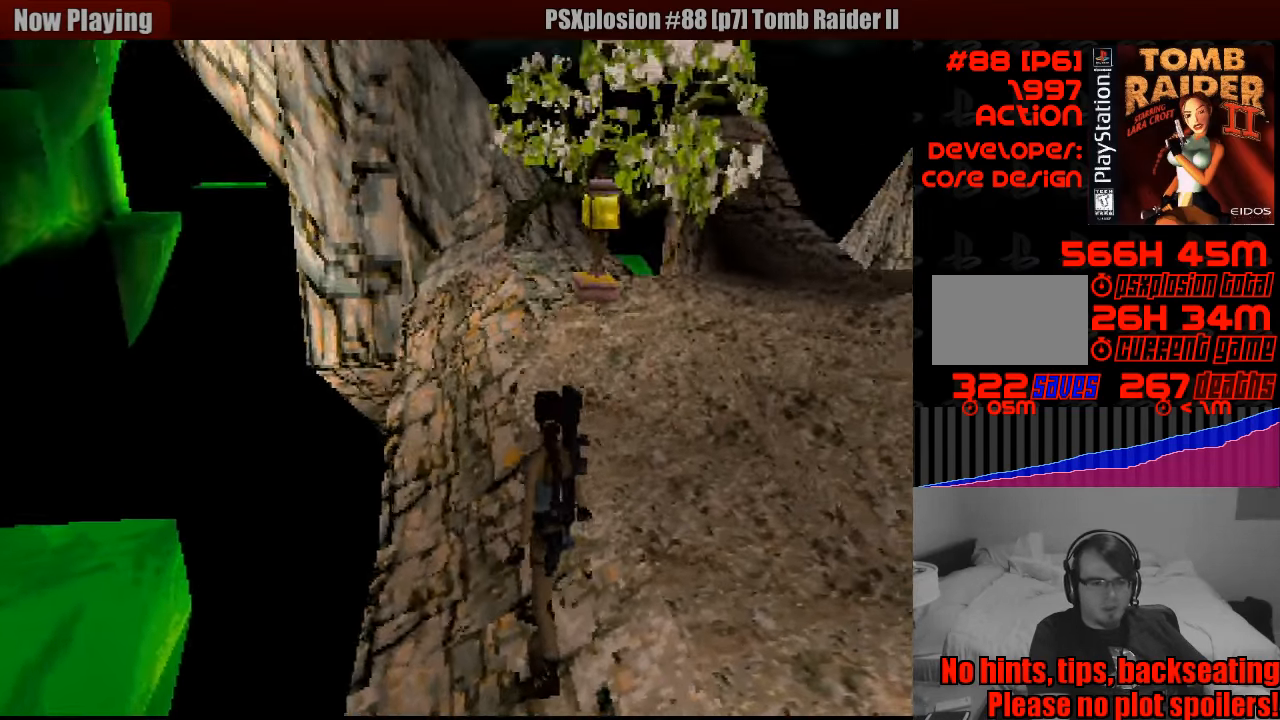
{"buttons": [], "events": [[233, "DPAD_DOWN", "down"], [483, "DPAD_DOWN", "up"], [483, "L1", "up"]]}